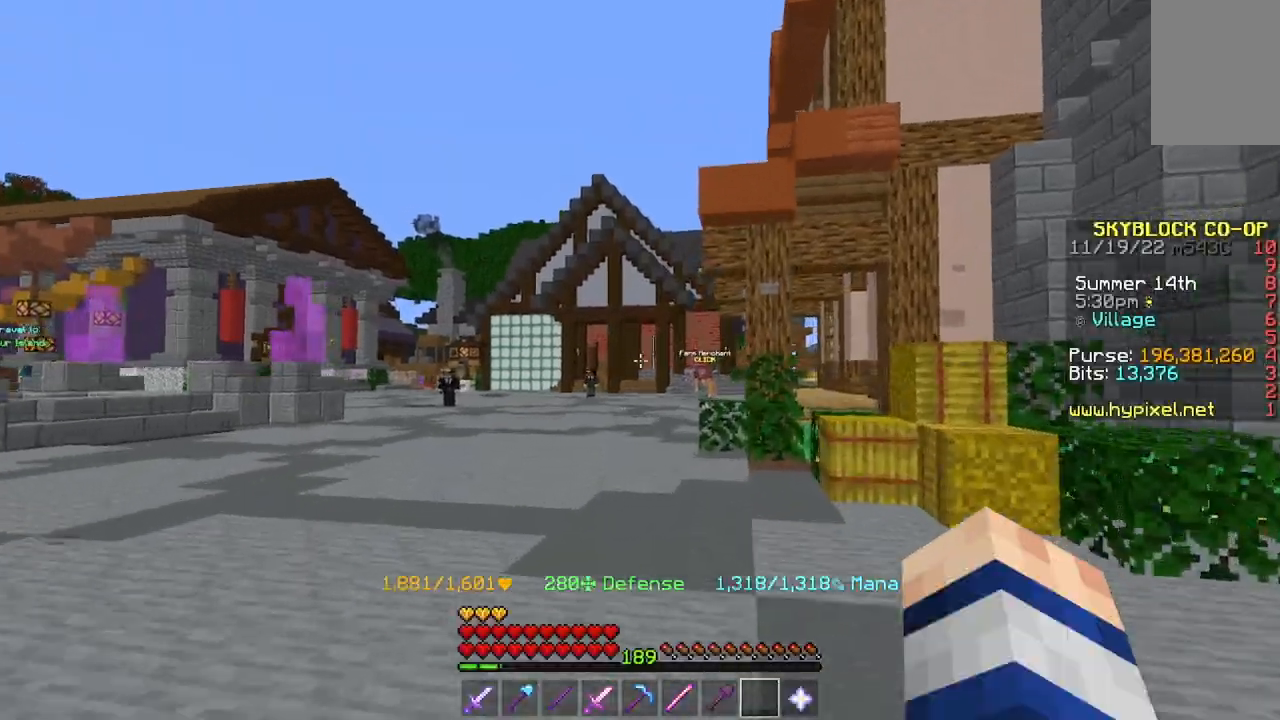
Gameplay with keyboard and mouse; each line is a JSON object with the keys and mouse buttons held at the frame after it. "events" lists presses ("down") and releases ("up") of "a", "d", "s", "space", "w", "mouse_left" and "mouse_right" between this image and that frame as [ms after this image, input, new state], when the widget could be followed in between. "mouse_left", "mouse_right" = the "left", "right" buttons of the "mouse" list. No other keys are recorded. Fast repeated clicks can show as one long hold. Mouse movement is not recorded.
{"keys": ["a", "w"], "mouse": [], "events": [[34, "w", "down"], [100, "w", "up"], [167, "w", "down"], [334, "a", "down"]]}
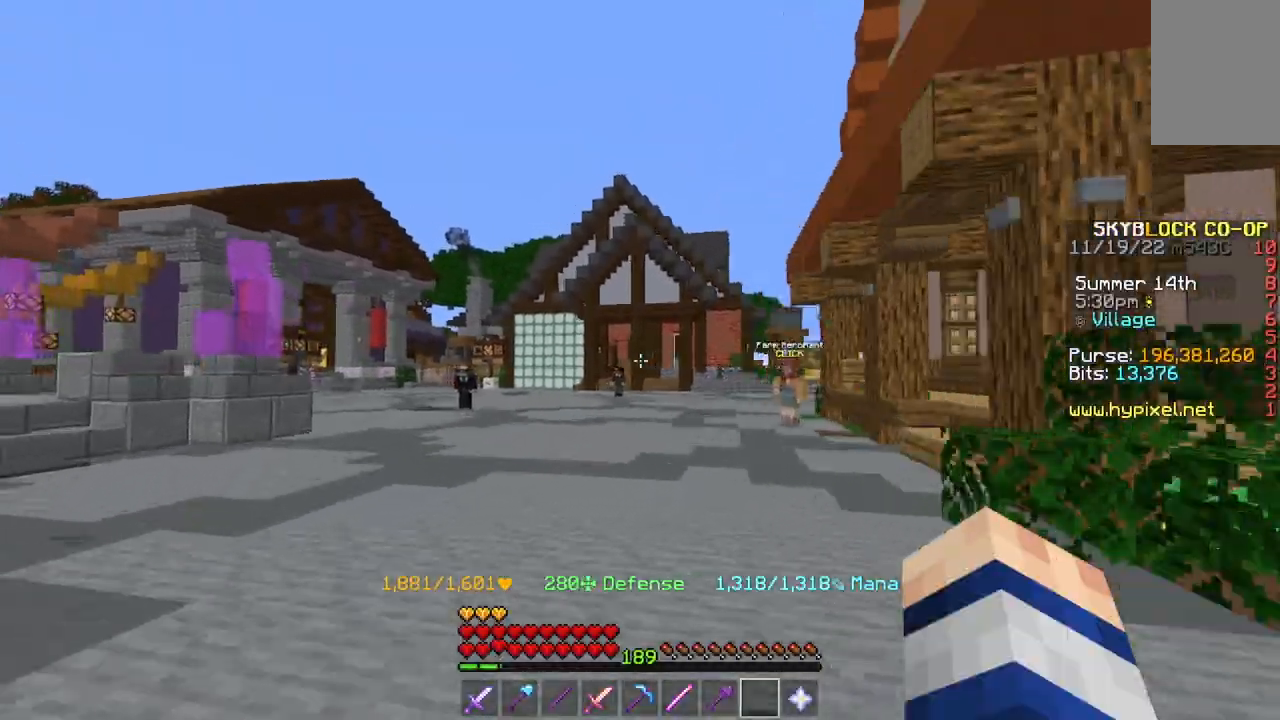
{"keys": ["w"], "mouse": [], "events": [[333, "a", "up"]]}
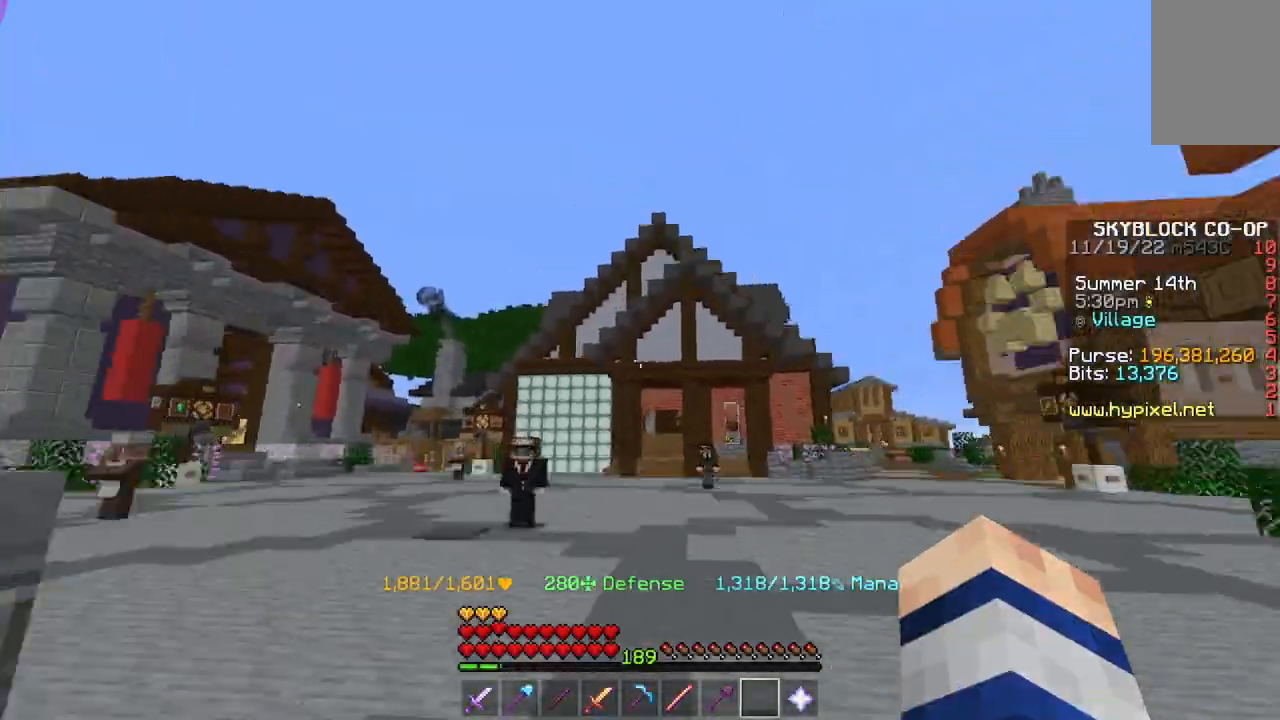
{"keys": ["w"], "mouse": [], "events": [[134, "a", "down"], [434, "a", "up"]]}
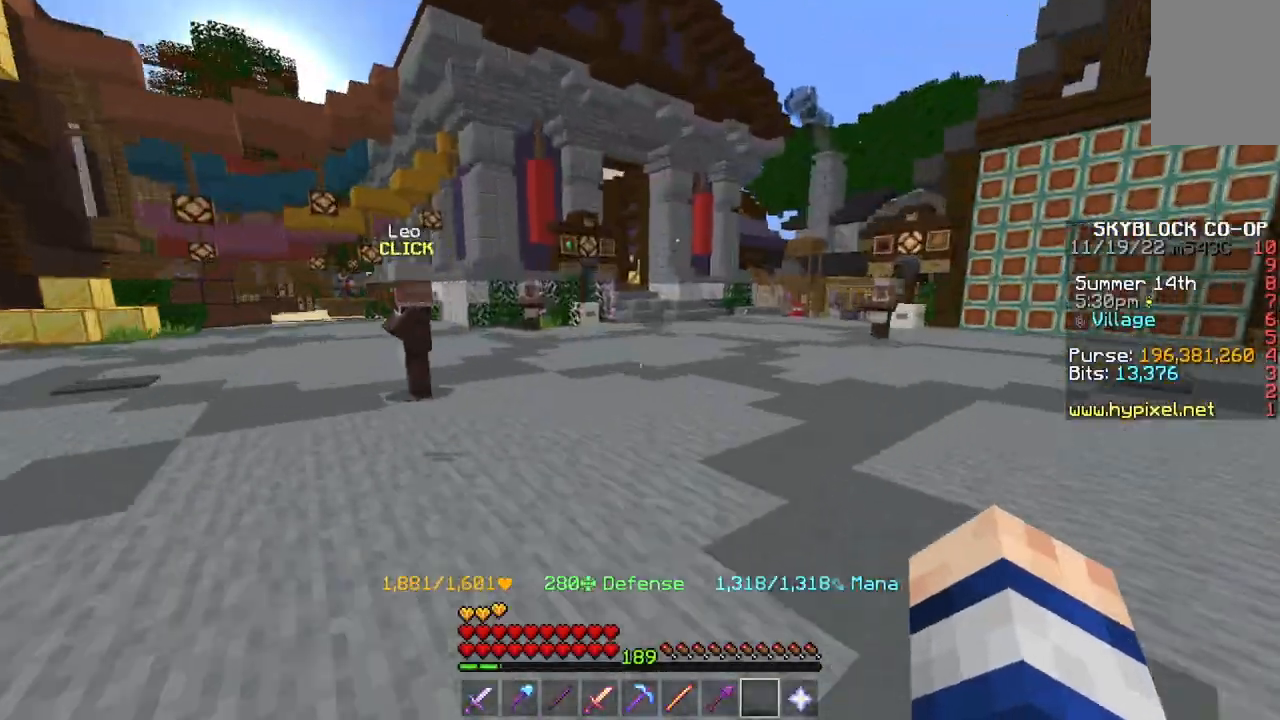
{"keys": ["w"], "mouse": [], "events": [[400, "d", "down"], [500, "d", "up"]]}
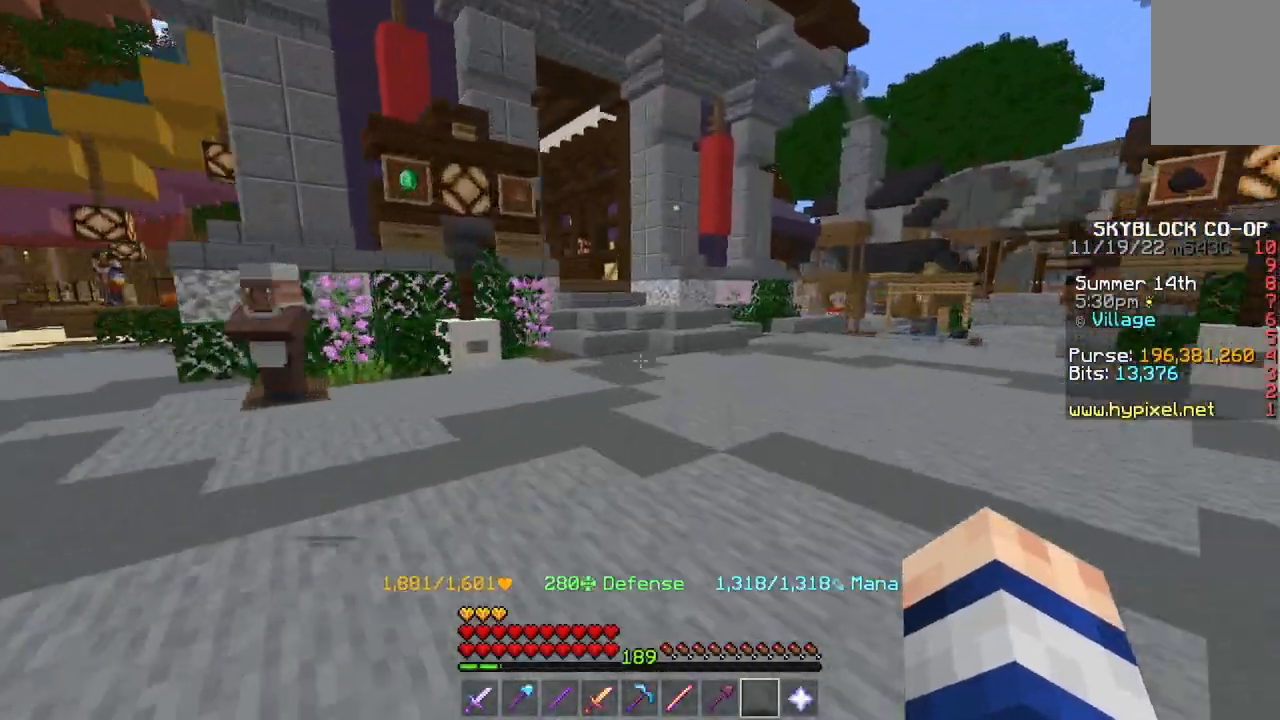
{"keys": ["w"], "mouse": [], "events": []}
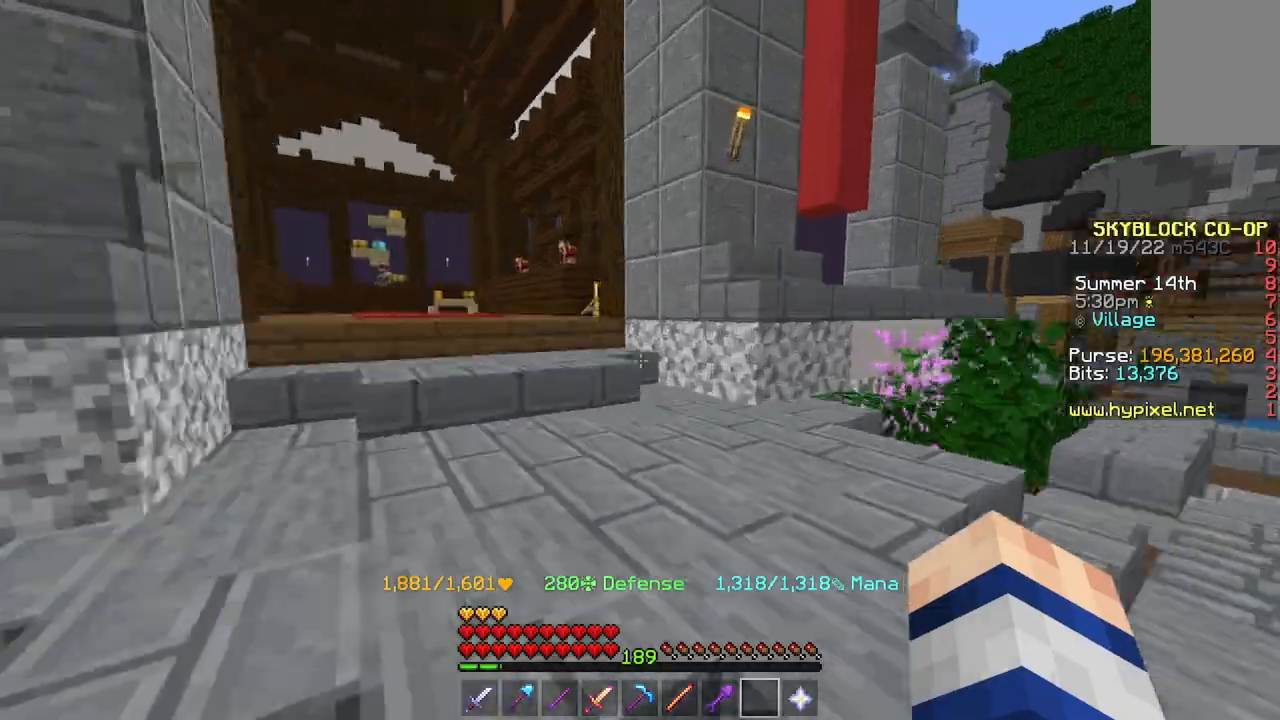
{"keys": ["w"], "mouse": [], "events": []}
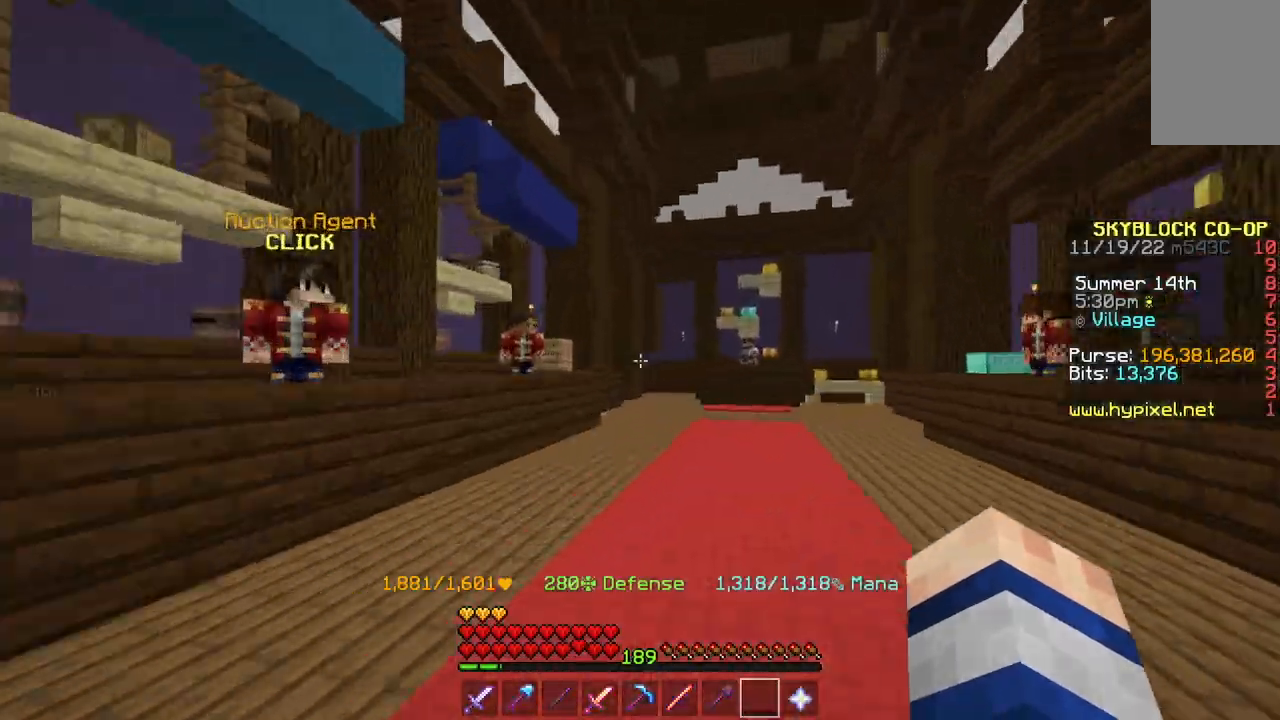
{"keys": ["a", "w"], "mouse": [], "events": [[334, "w", "up"], [467, "w", "down"], [501, "a", "down"]]}